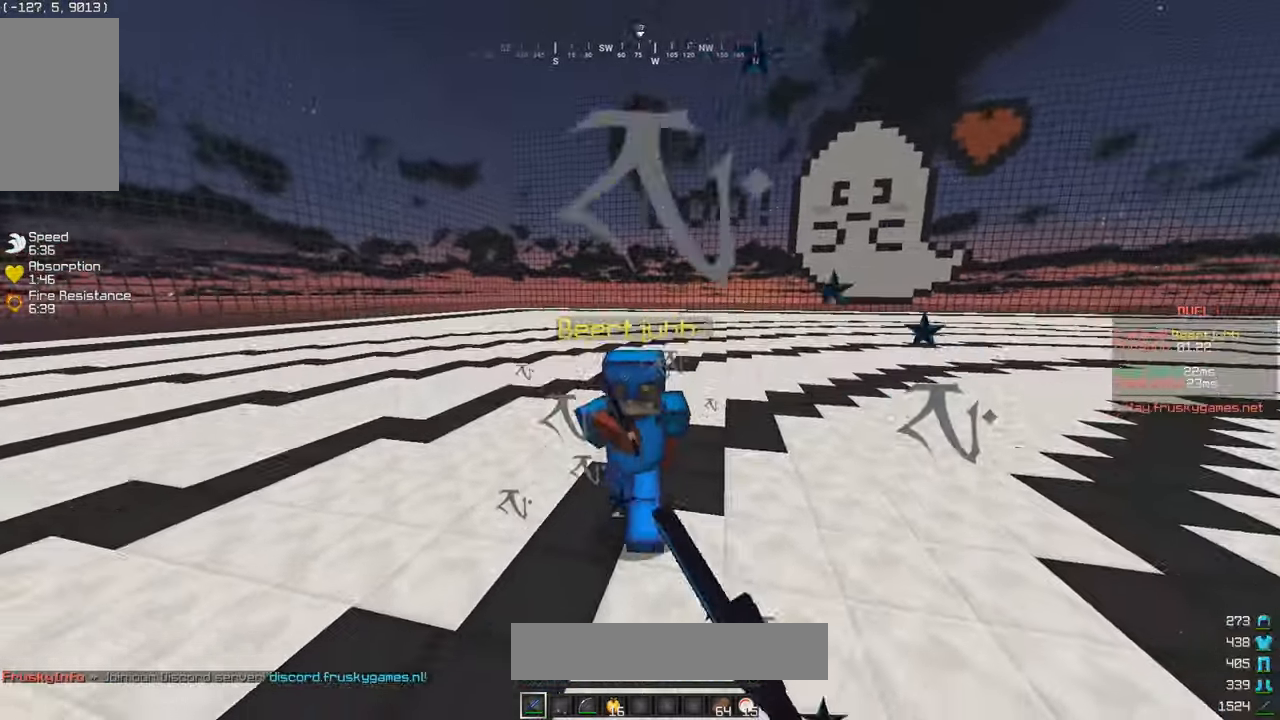
Gameplay with keyboard and mouse; each line is a JSON object with the keys and mouse buttons held at the frame after it. "events" lists presses ("down") and releases ("up") of "a", "d", "s", "w", "mouse_left" and "mouse_right" between this image and that frame as [ms after this image, input, new state], when the widget could be followed in between. "mouse_left", "mouse_right" = the "left", "right" buttons of the "mouse" list. No other keys are recorded. Fast repeated clicks can show as one long hold. Mouse movement is not recorded.
{"keys": ["w"], "mouse": ["left"], "events": []}
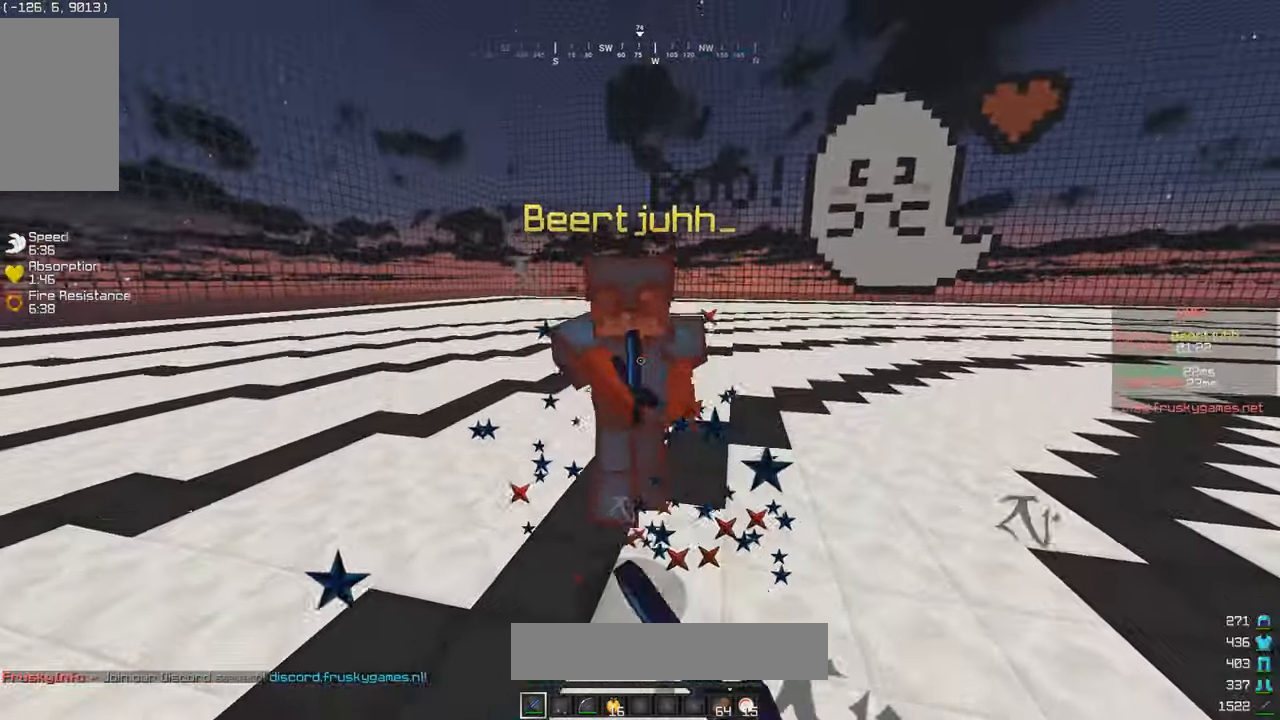
{"keys": ["w"], "mouse": ["left"], "events": []}
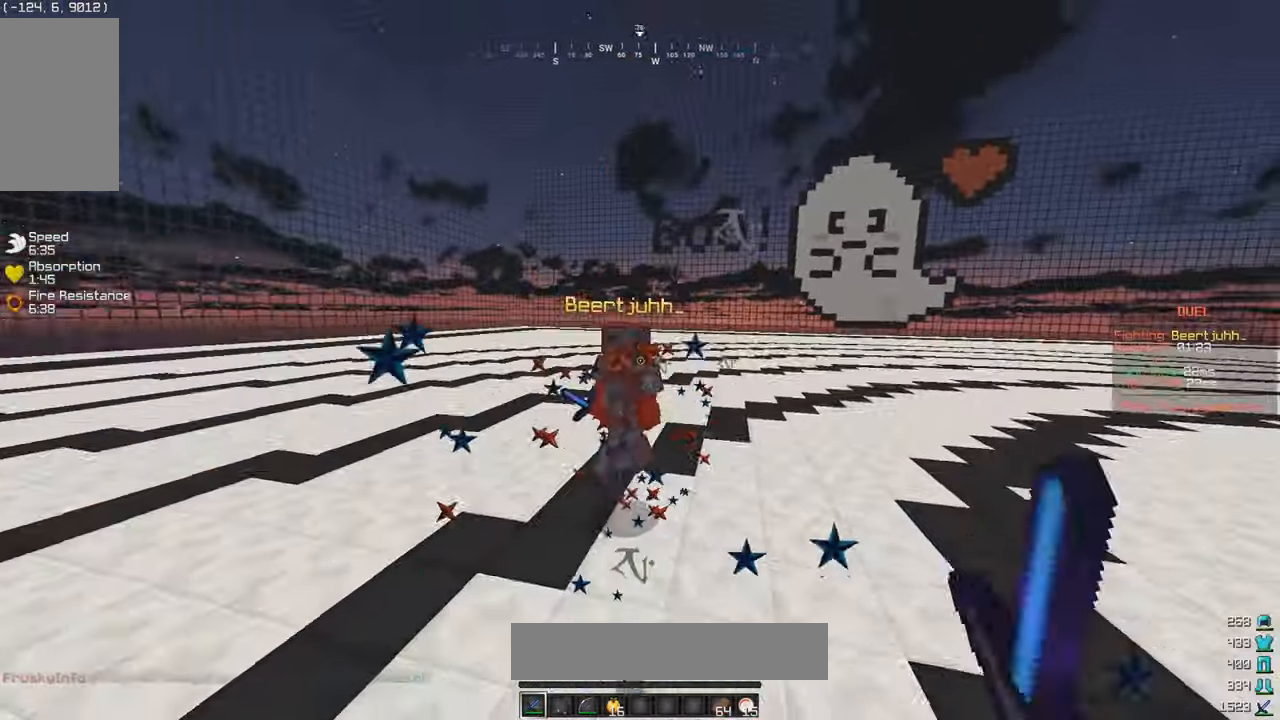
{"keys": ["d", "w"], "mouse": ["left"], "events": [[167, "mouse_left", "up"], [183, "a", "down"], [267, "w", "up"], [317, "mouse_right", "down"], [417, "w", "down"], [467, "d", "down"], [467, "mouse_left", "down"], [467, "mouse_right", "up"], [500, "a", "up"]]}
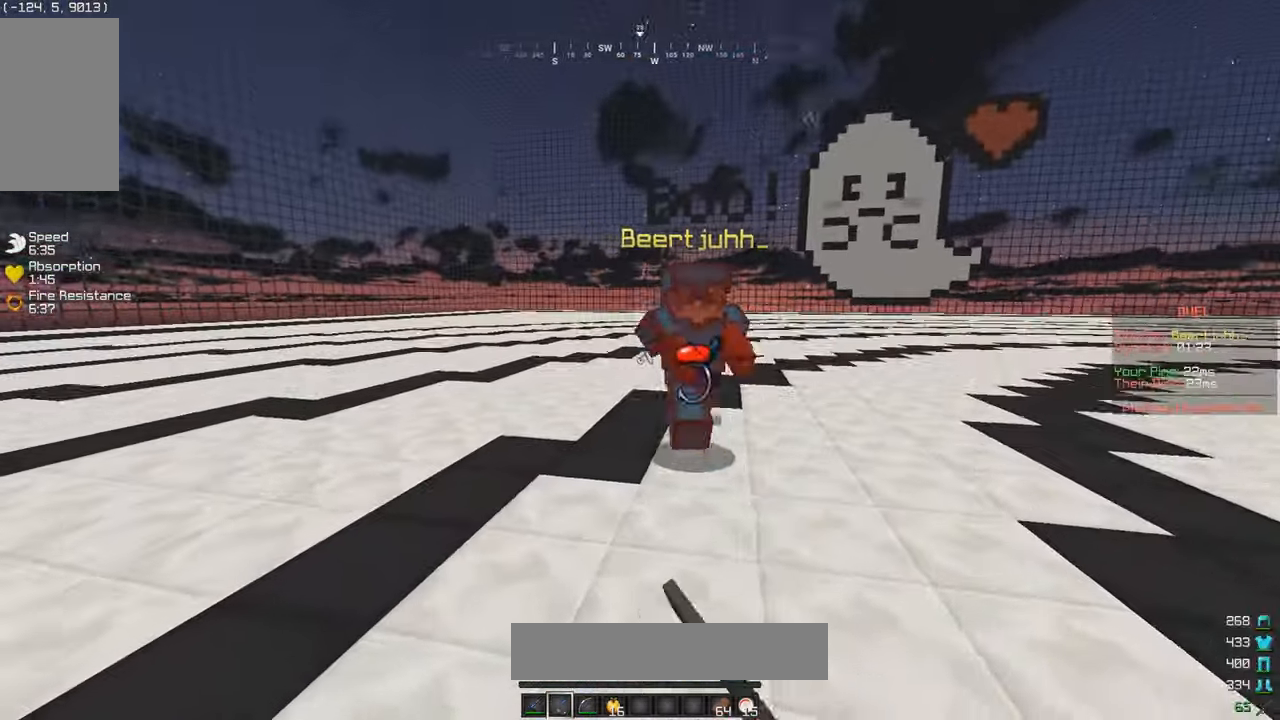
{"keys": ["a", "w"], "mouse": ["left"], "events": [[267, "mouse_left", "up"], [367, "mouse_left", "down"], [417, "a", "down"], [417, "d", "up"]]}
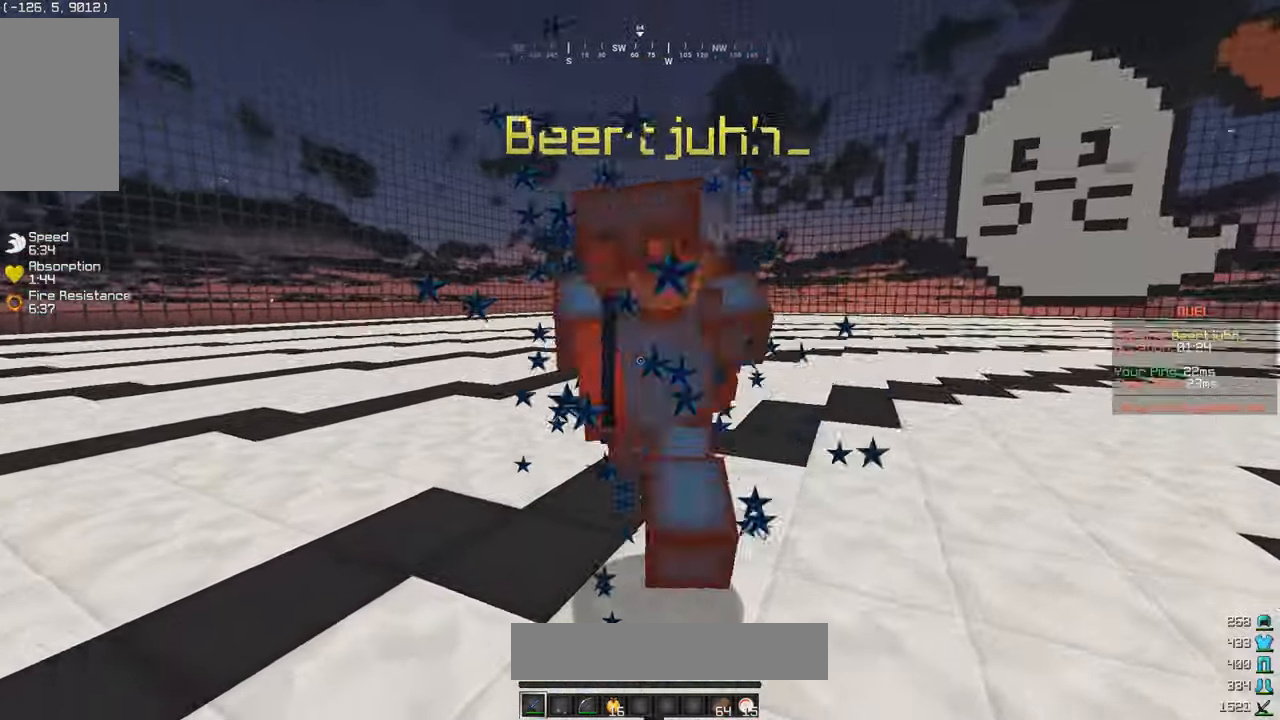
{"keys": ["s"], "mouse": ["left"], "events": [[167, "a", "up"], [350, "w", "up"], [417, "s", "down"]]}
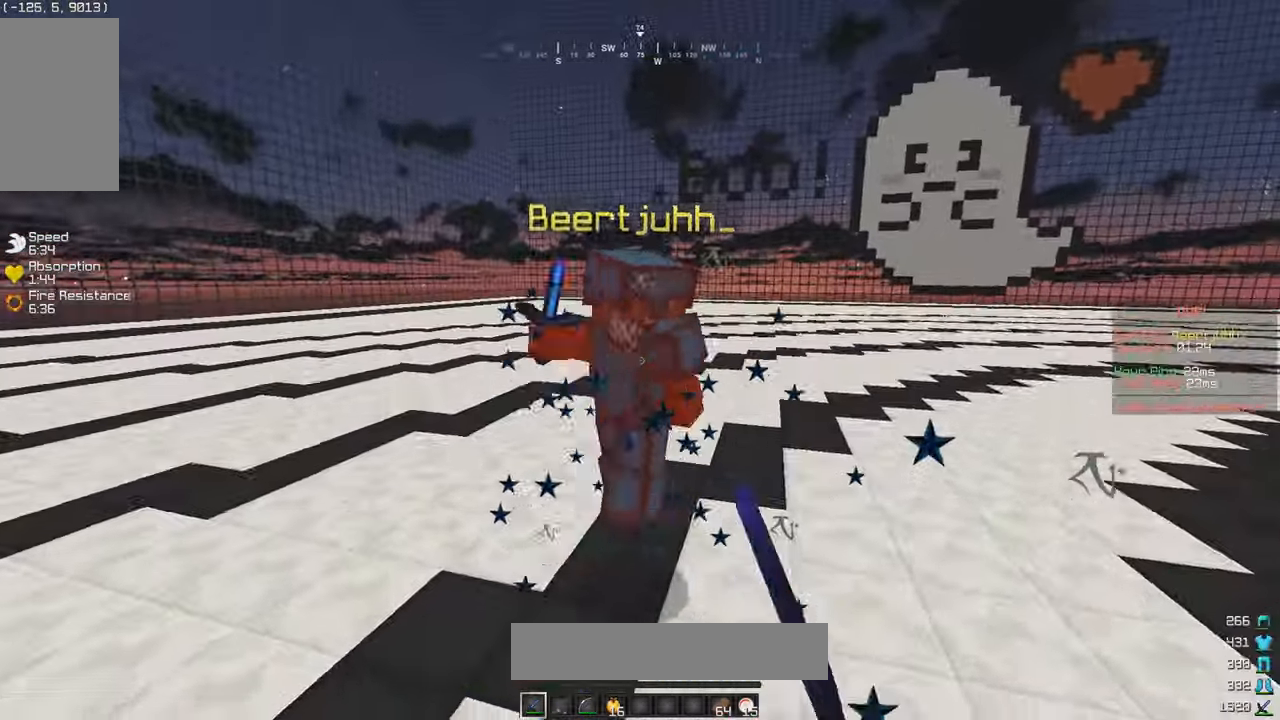
{"keys": ["a", "w"], "mouse": [], "events": [[67, "a", "down"], [200, "mouse_left", "up"], [317, "mouse_right", "down"], [417, "mouse_right", "up"], [467, "s", "up"], [467, "w", "down"]]}
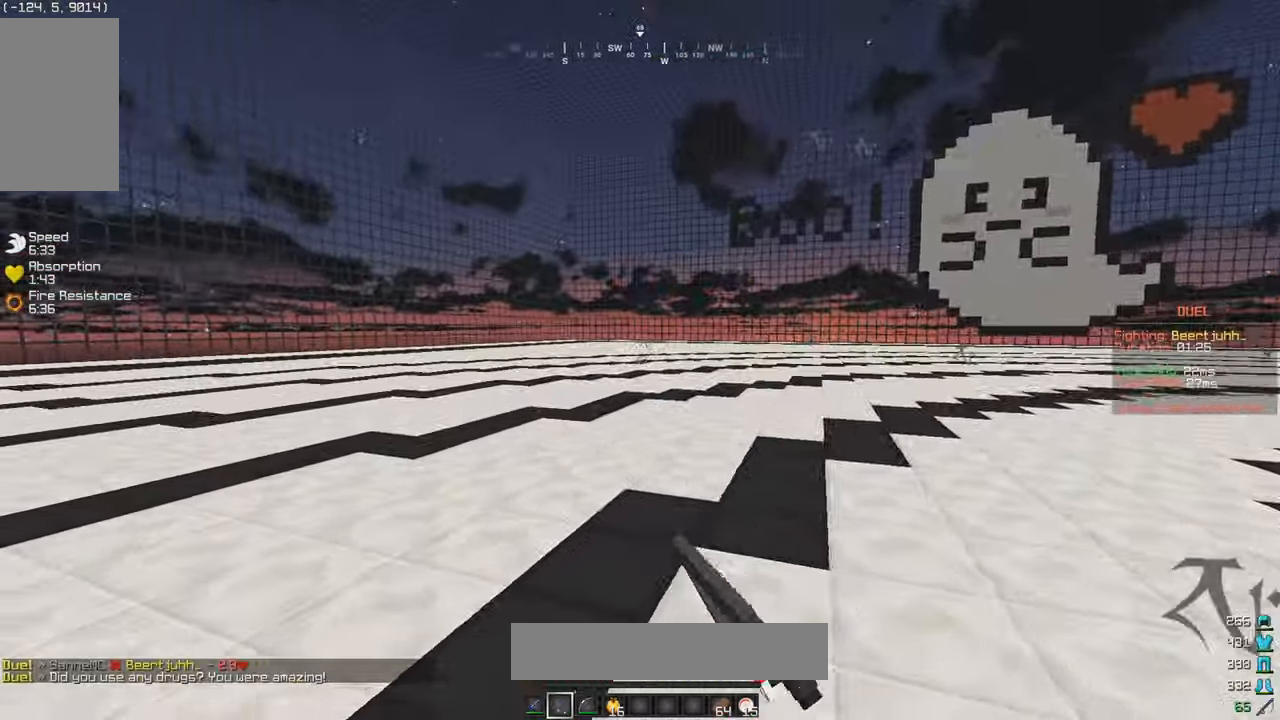
{"keys": ["w"], "mouse": [], "events": [[200, "a", "up"], [217, "w", "up"], [233, "d", "down"], [283, "w", "down"], [417, "d", "up"]]}
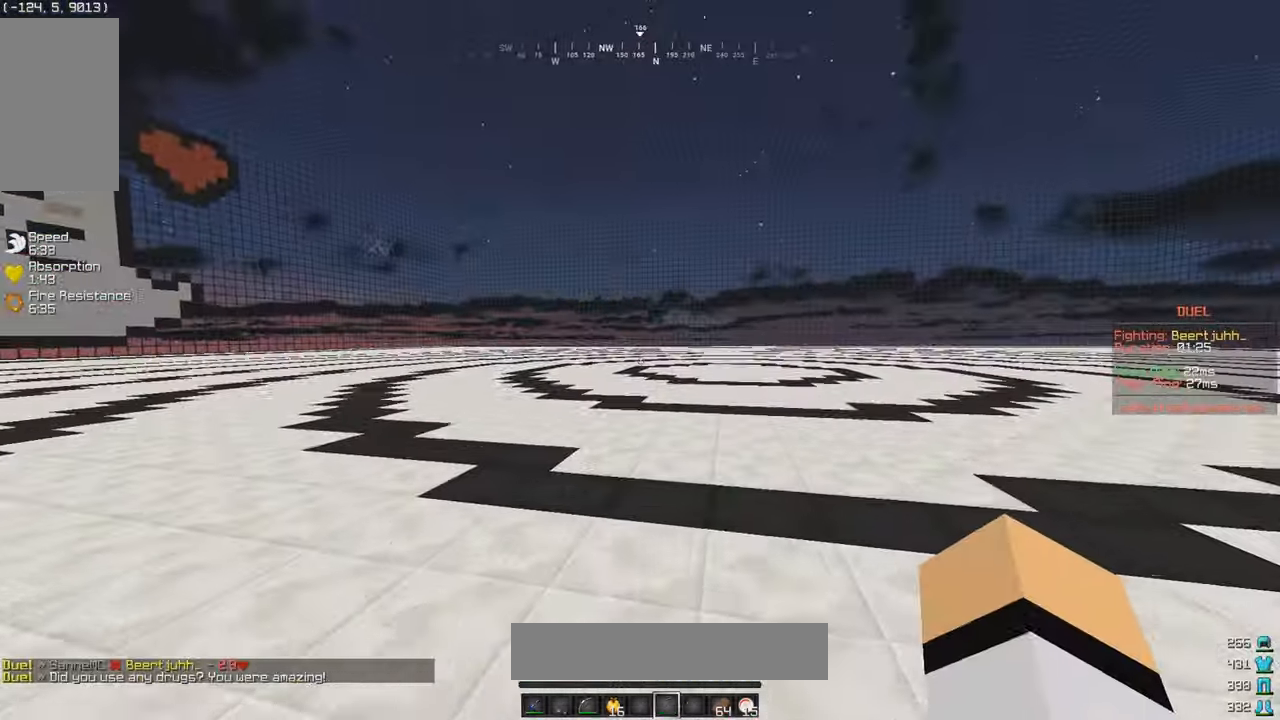
{"keys": ["w"], "mouse": ["left"], "events": [[117, "mouse_left", "down"], [217, "mouse_left", "up"], [267, "mouse_left", "down"]]}
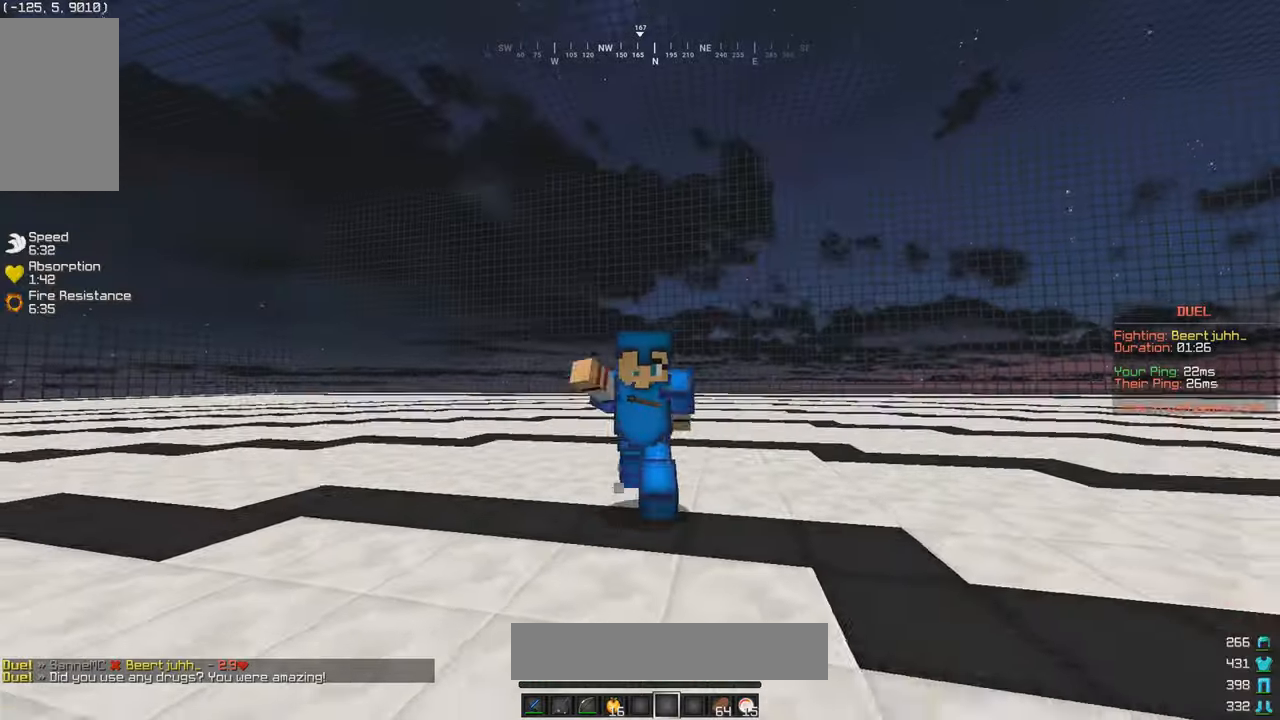
{"keys": ["w"], "mouse": [], "events": [[17, "mouse_left", "up"]]}
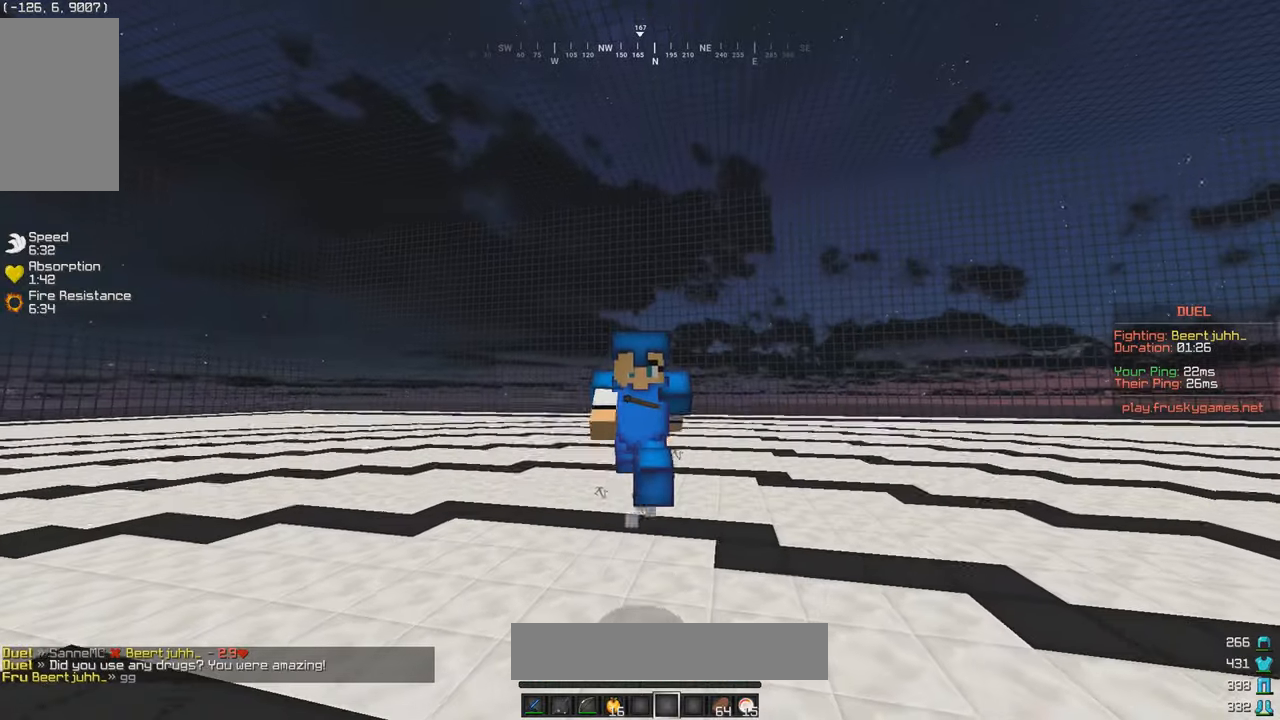
{"keys": [], "mouse": [], "events": [[467, "w", "up"]]}
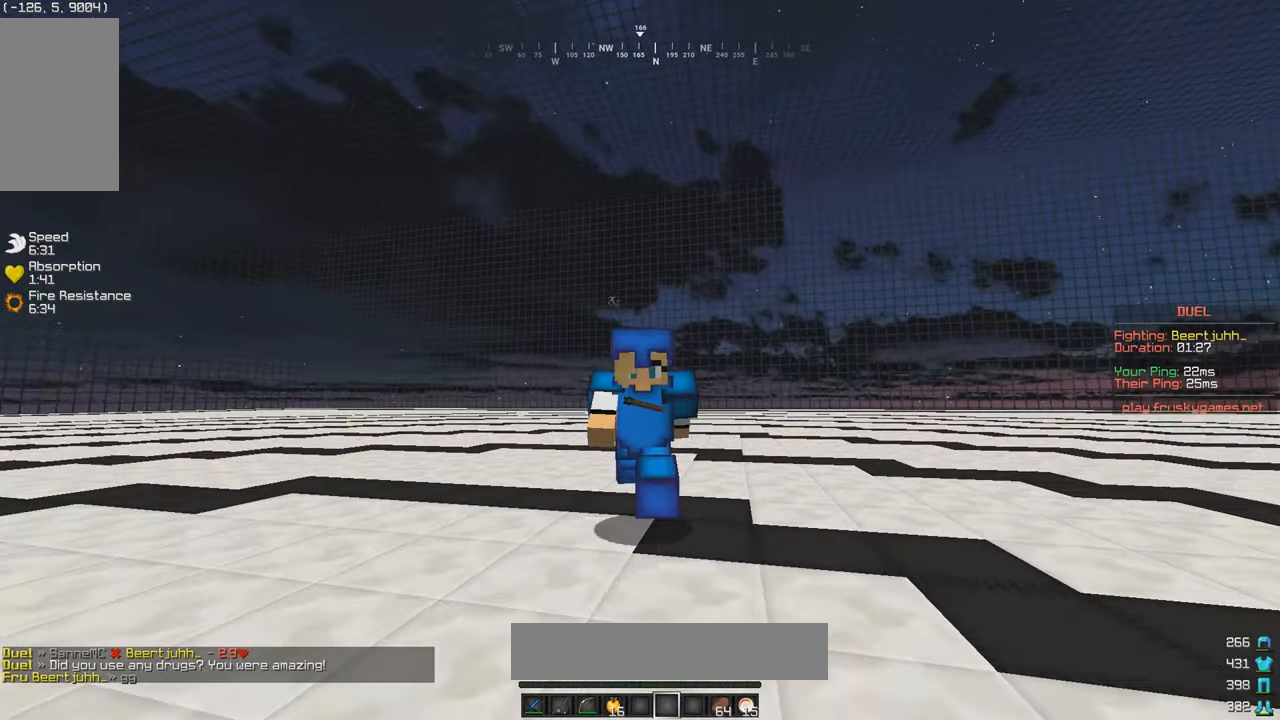
{"keys": [], "mouse": [], "events": []}
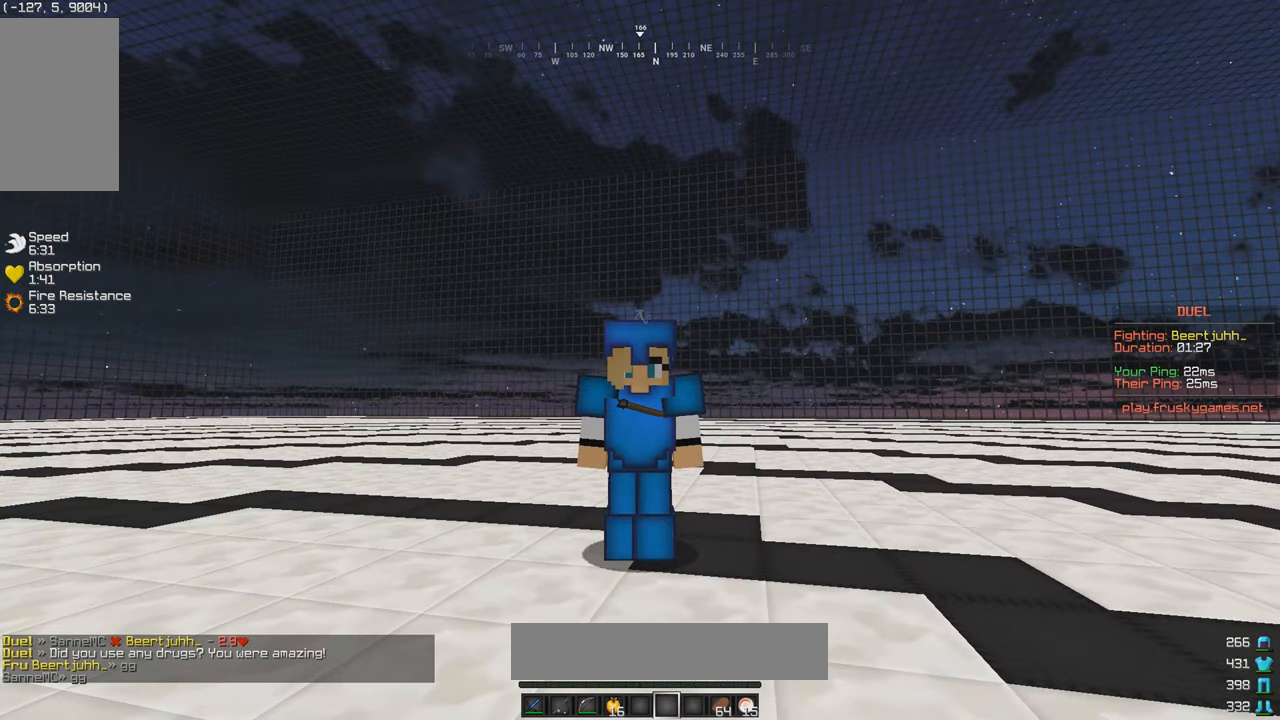
{"keys": ["w"], "mouse": [], "events": [[67, "w", "down"]]}
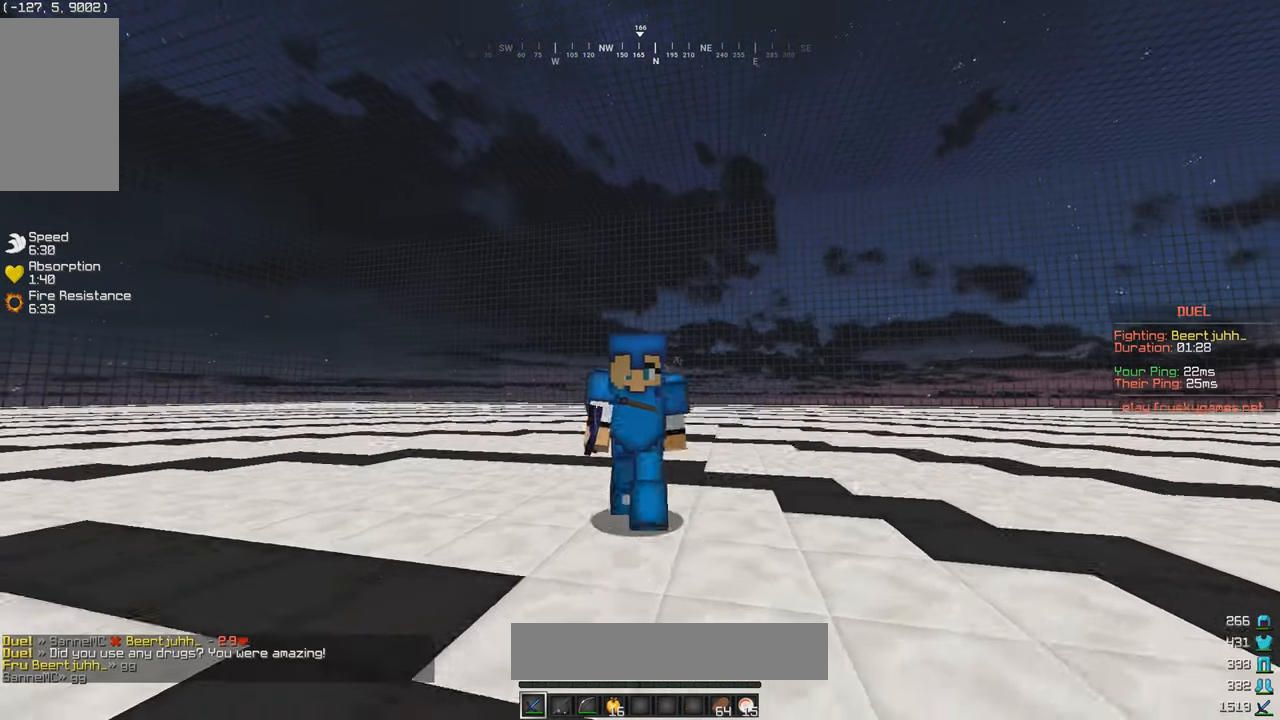
{"keys": ["w"], "mouse": [], "events": []}
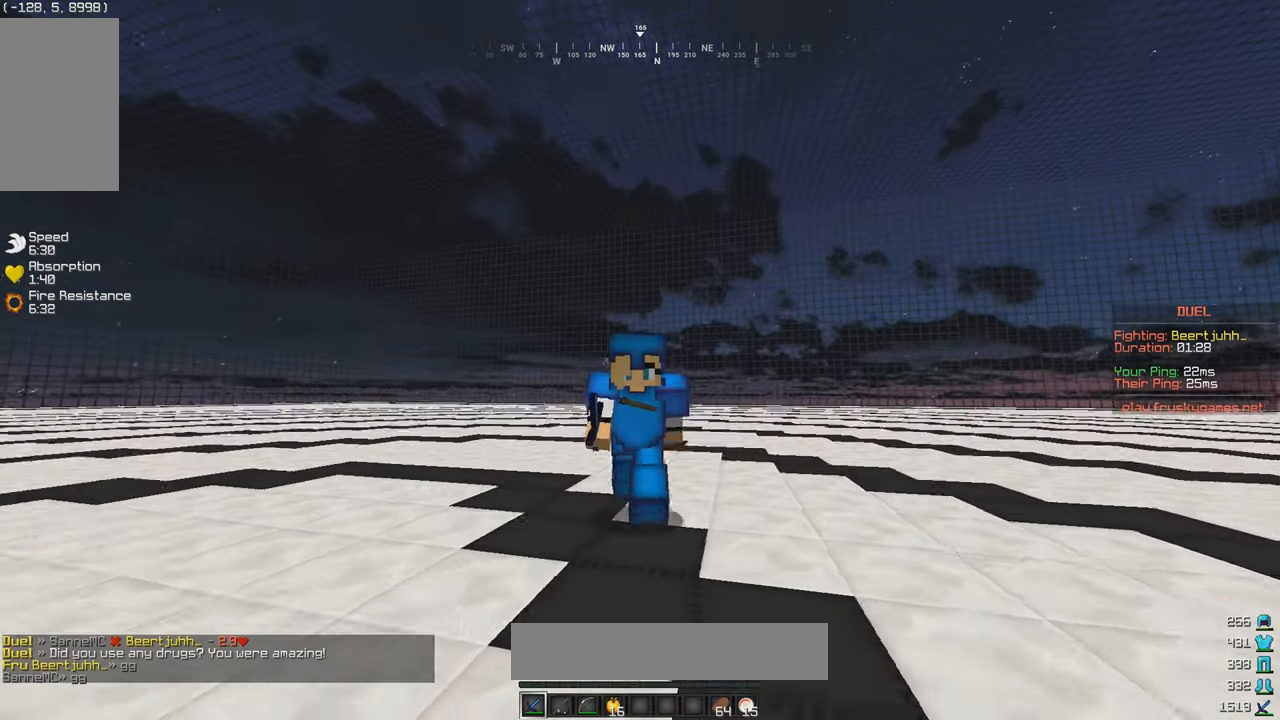
{"keys": ["w"], "mouse": [], "events": []}
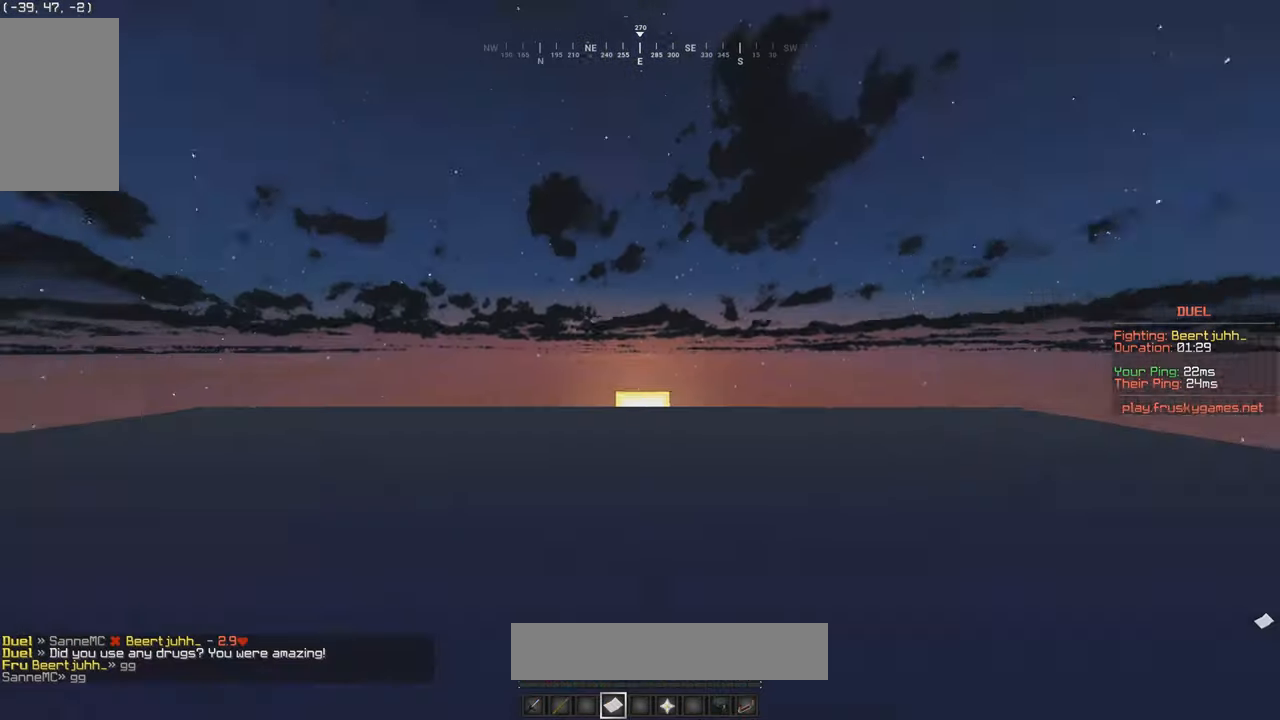
{"keys": ["w"], "mouse": [], "events": []}
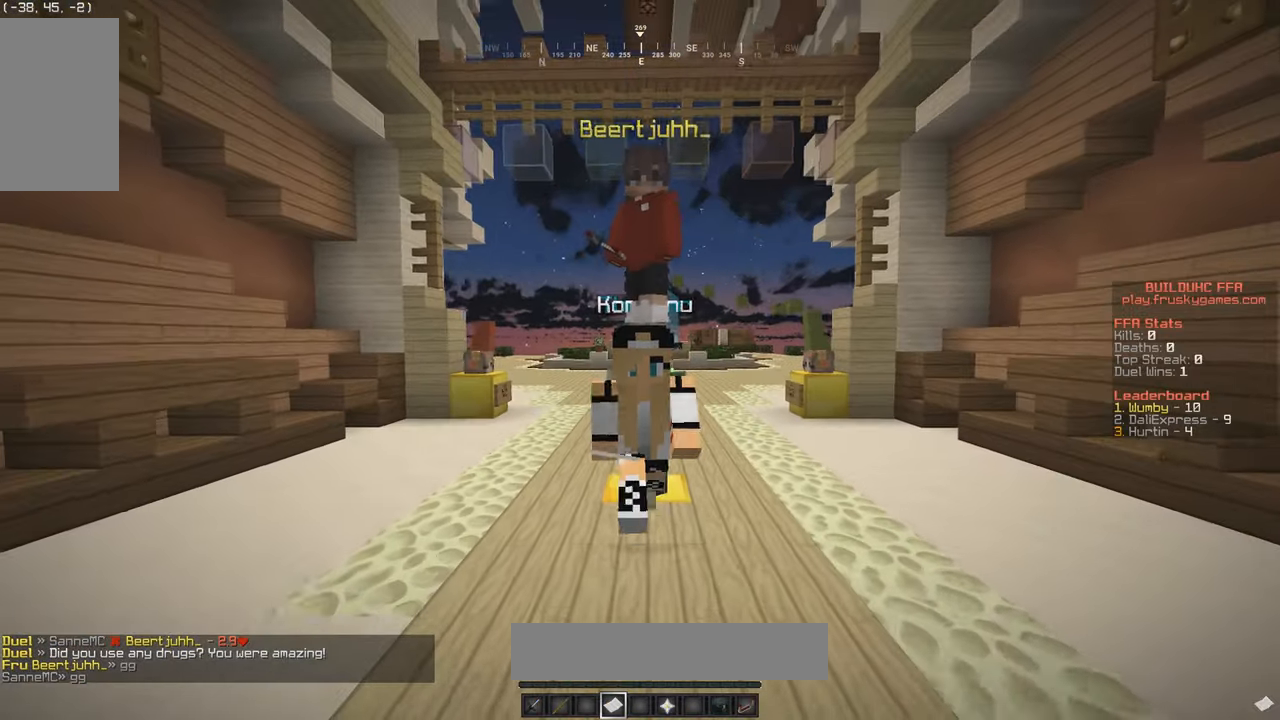
{"keys": ["d"], "mouse": [], "events": [[67, "w", "up"], [284, "w", "down"], [417, "w", "up"], [434, "d", "down"]]}
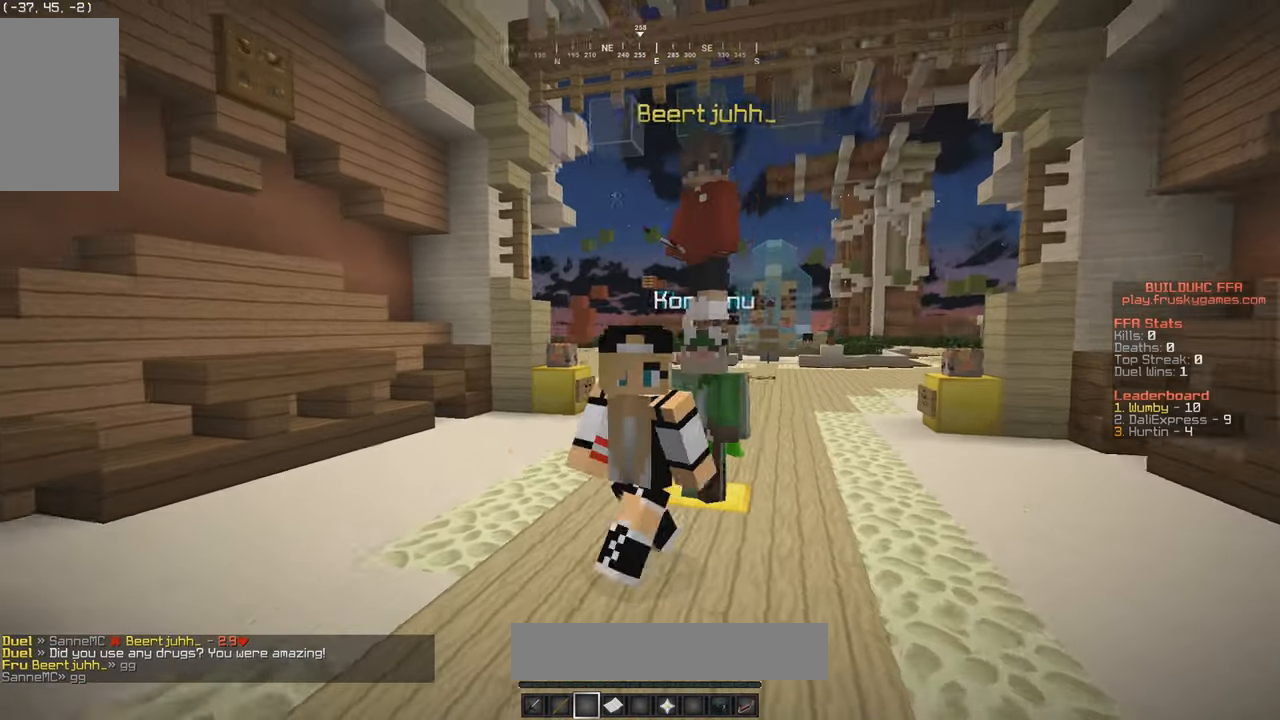
{"keys": ["s"], "mouse": [], "events": [[67, "s", "down"], [284, "a", "down"], [400, "a", "up"], [400, "d", "up"]]}
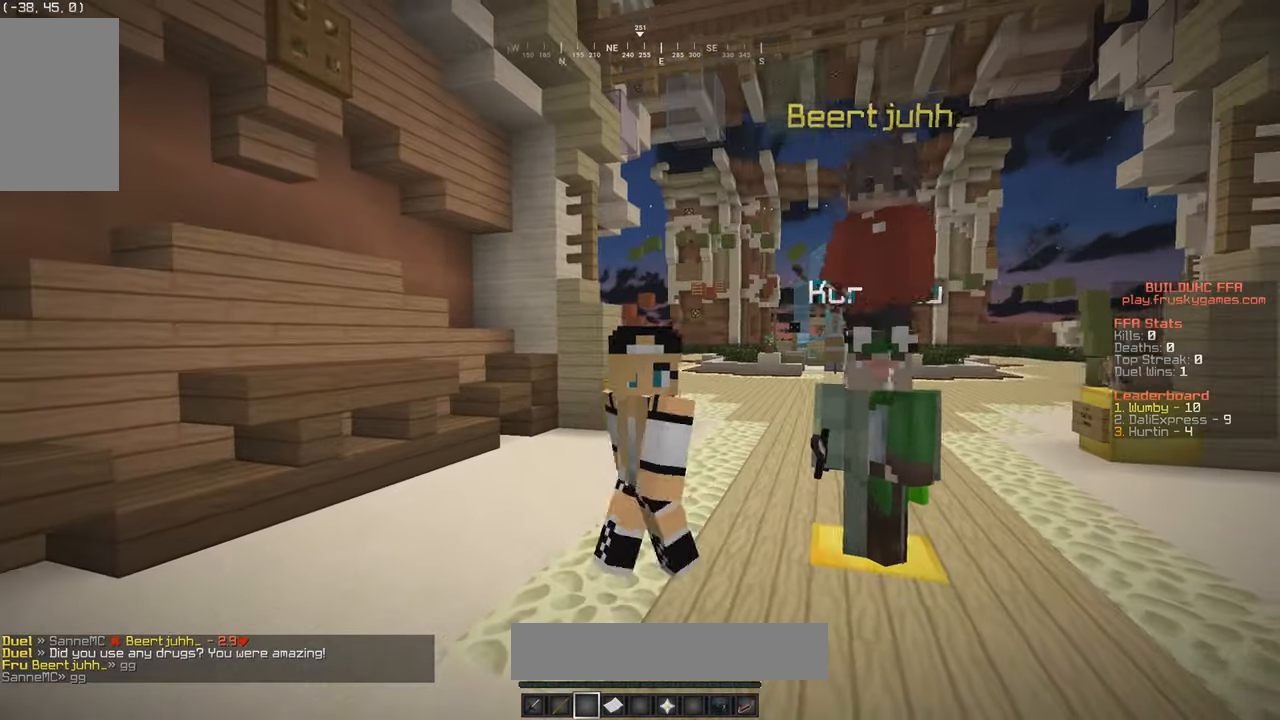
{"keys": ["s"], "mouse": [], "events": [[100, "a", "down"], [450, "a", "up"]]}
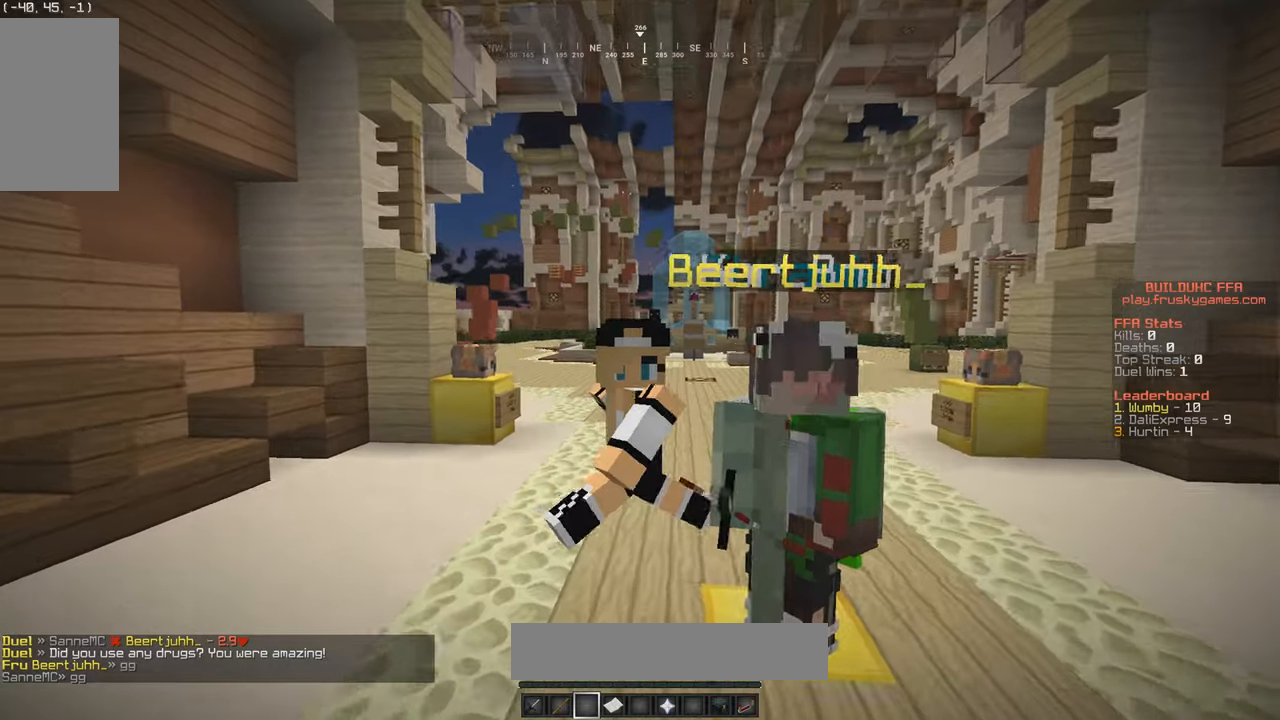
{"keys": ["a", "s"], "mouse": [], "events": [[33, "mouse_left", "down"], [333, "a", "down"], [466, "mouse_left", "up"]]}
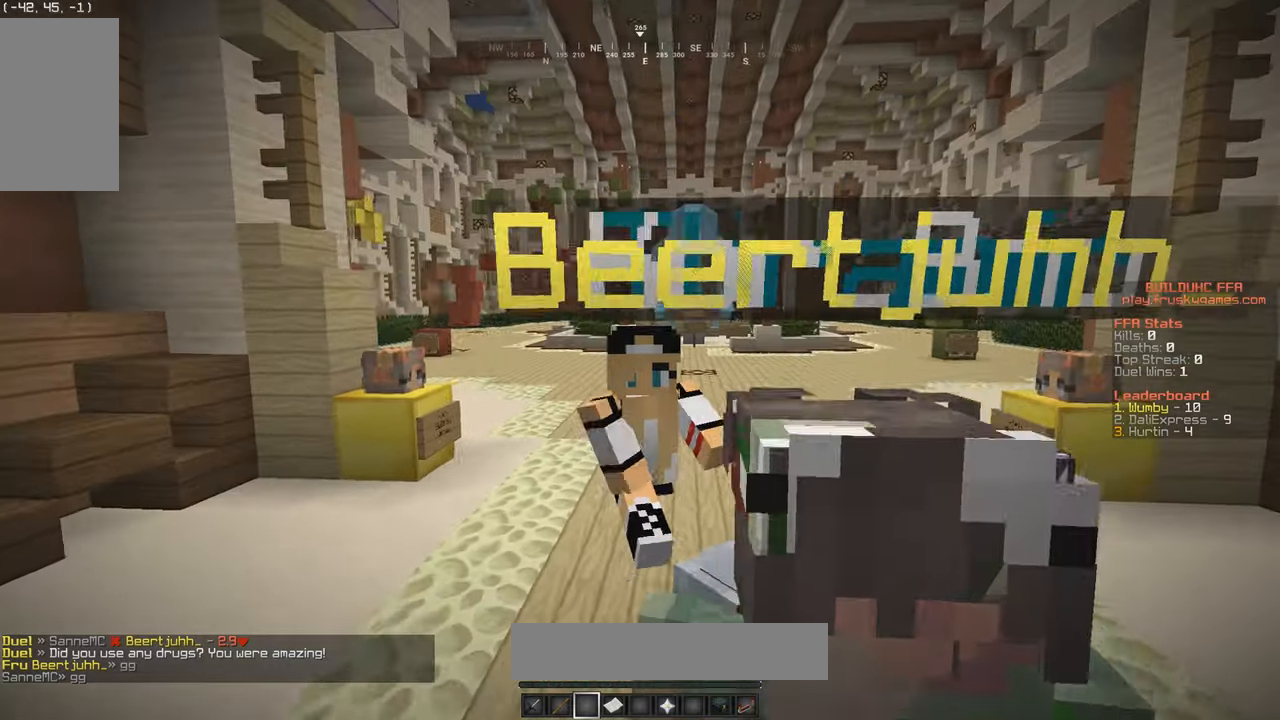
{"keys": ["a", "s"], "mouse": [], "events": [[200, "a", "up"], [383, "a", "down"]]}
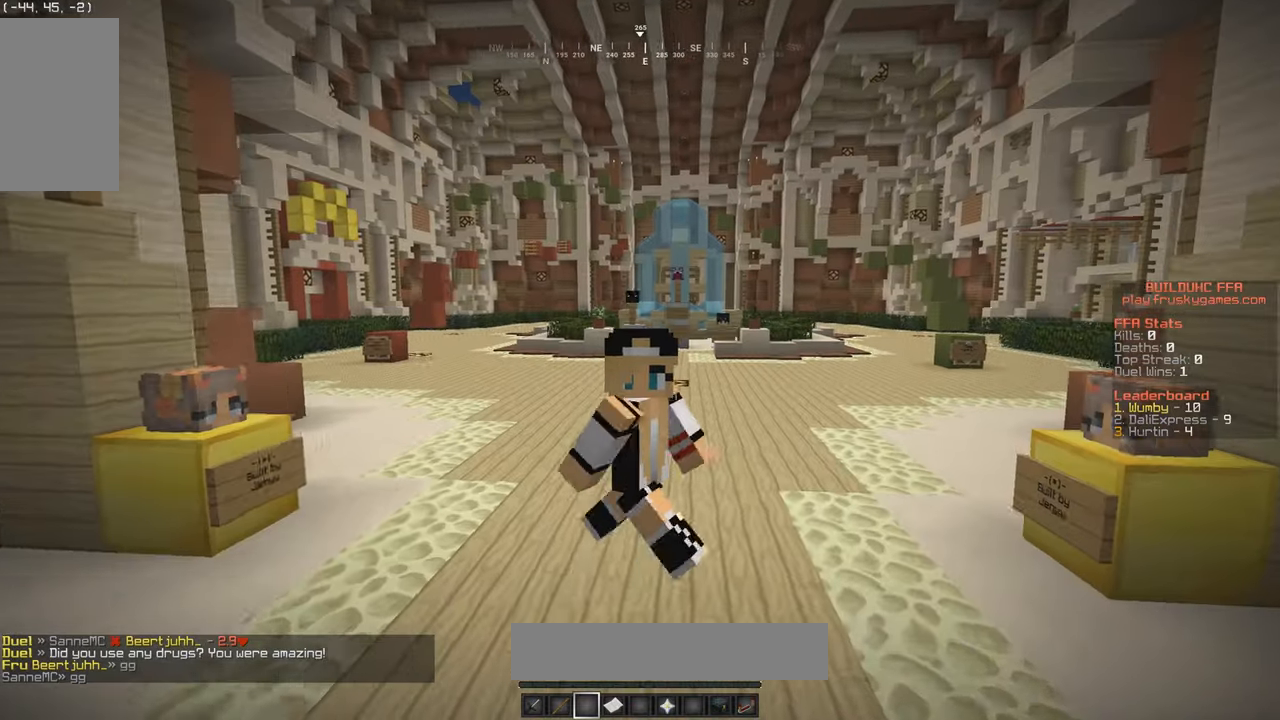
{"keys": ["a", "s"], "mouse": [], "events": [[83, "mouse_left", "down"], [416, "mouse_left", "up"]]}
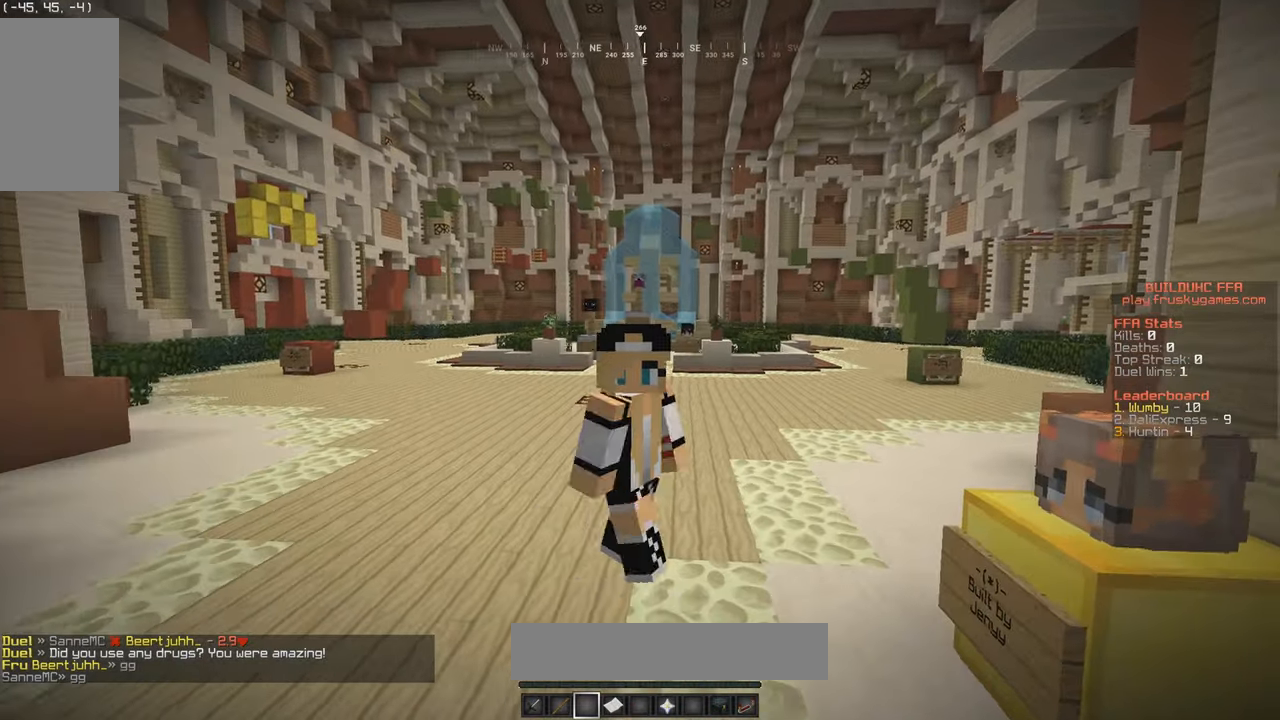
{"keys": ["s"], "mouse": [], "events": [[400, "a", "up"]]}
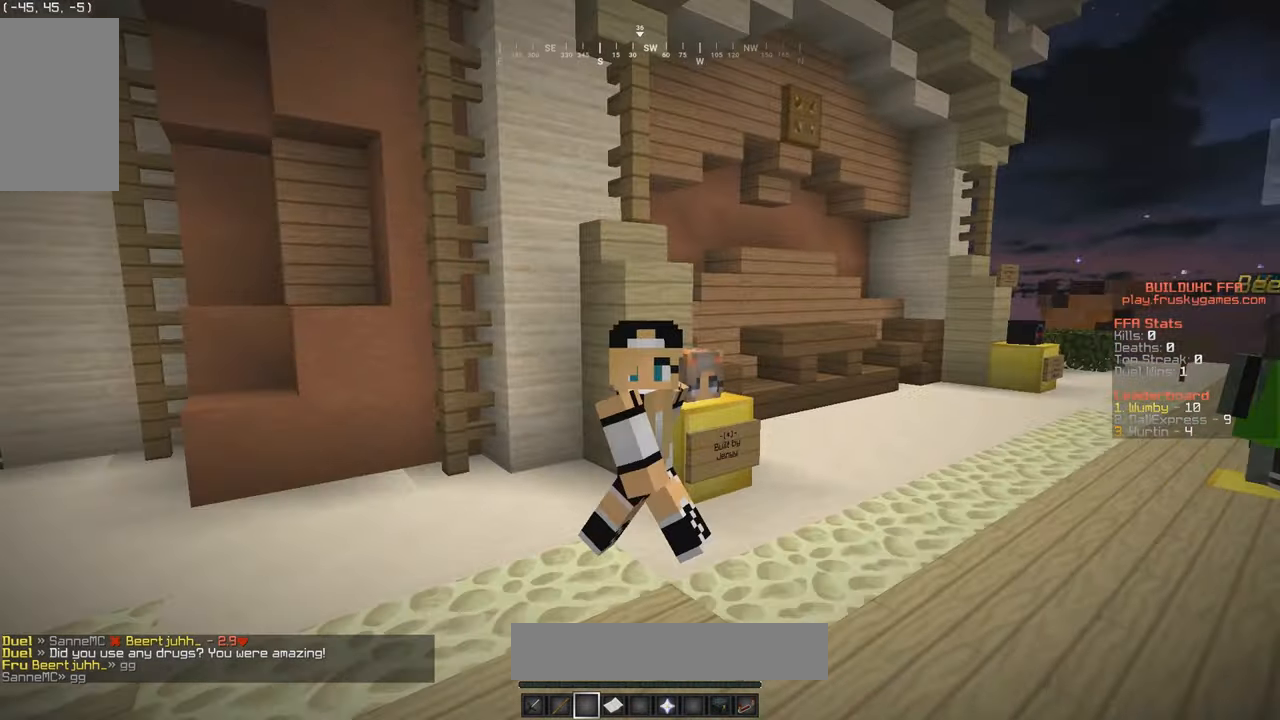
{"keys": ["s"], "mouse": [], "events": [[16, "s", "up"], [216, "s", "down"]]}
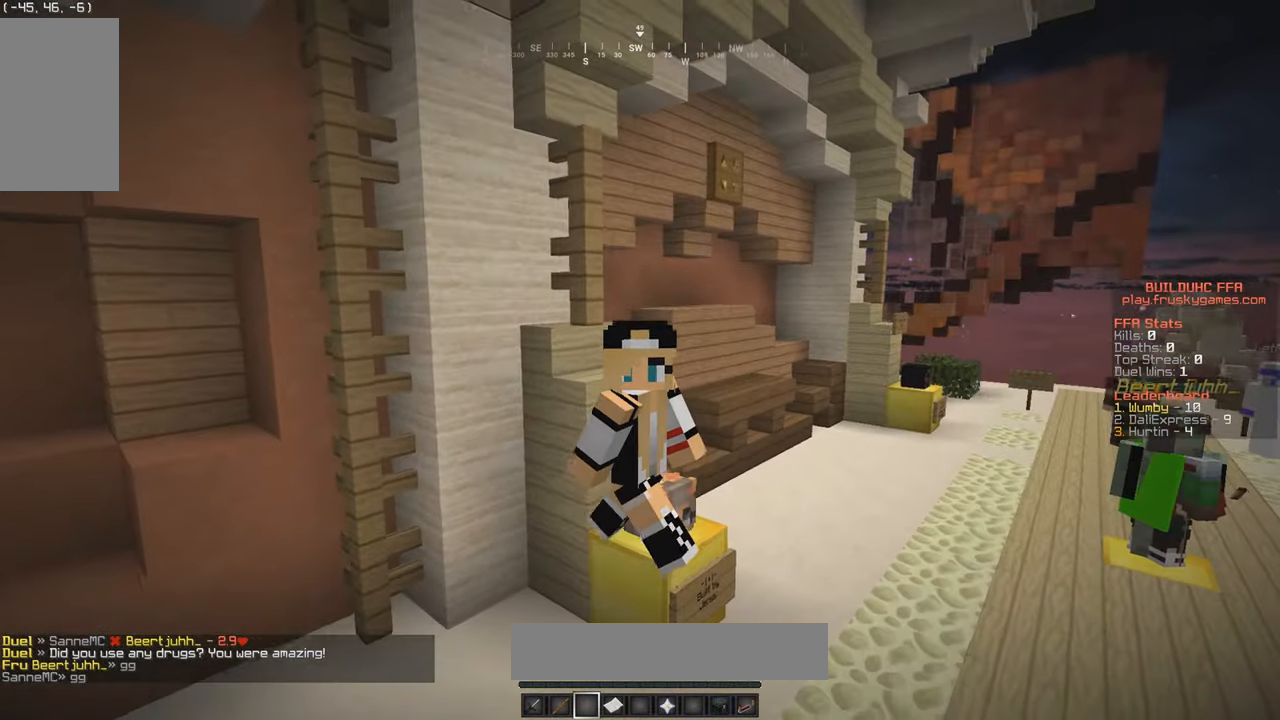
{"keys": [], "mouse": [], "events": [[216, "s", "up"]]}
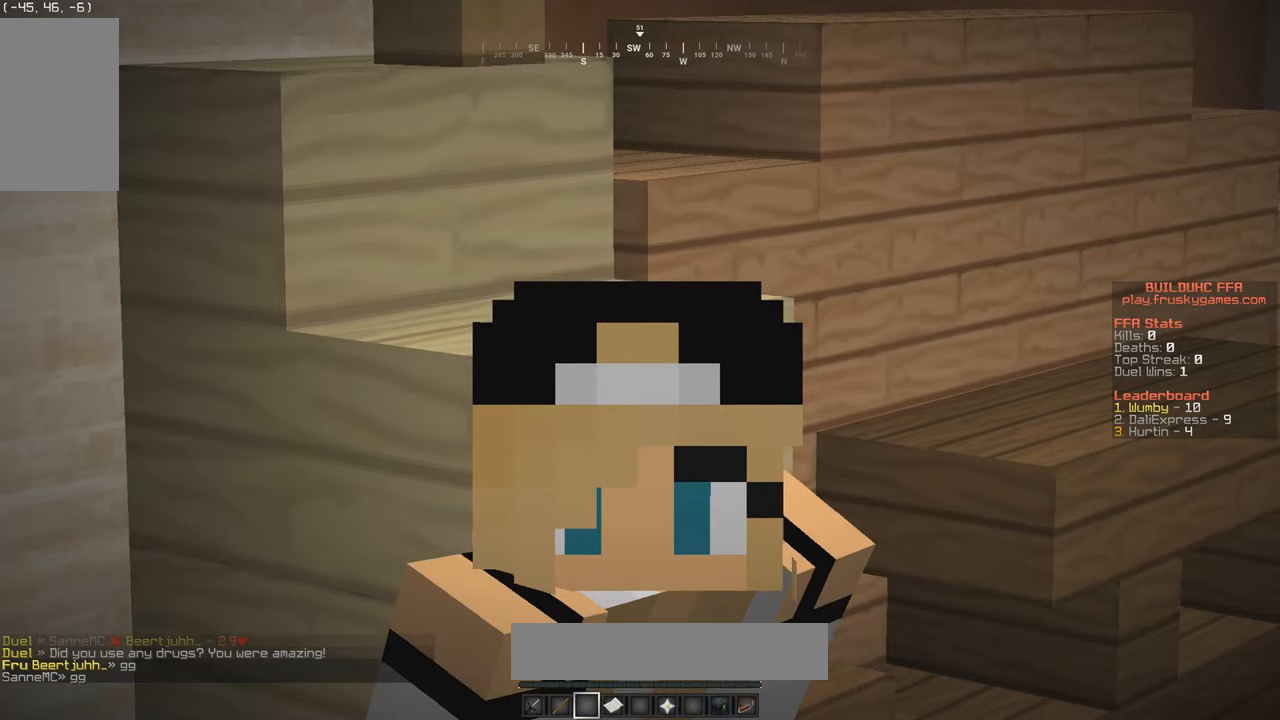
{"keys": ["w"], "mouse": [], "events": [[383, "w", "down"]]}
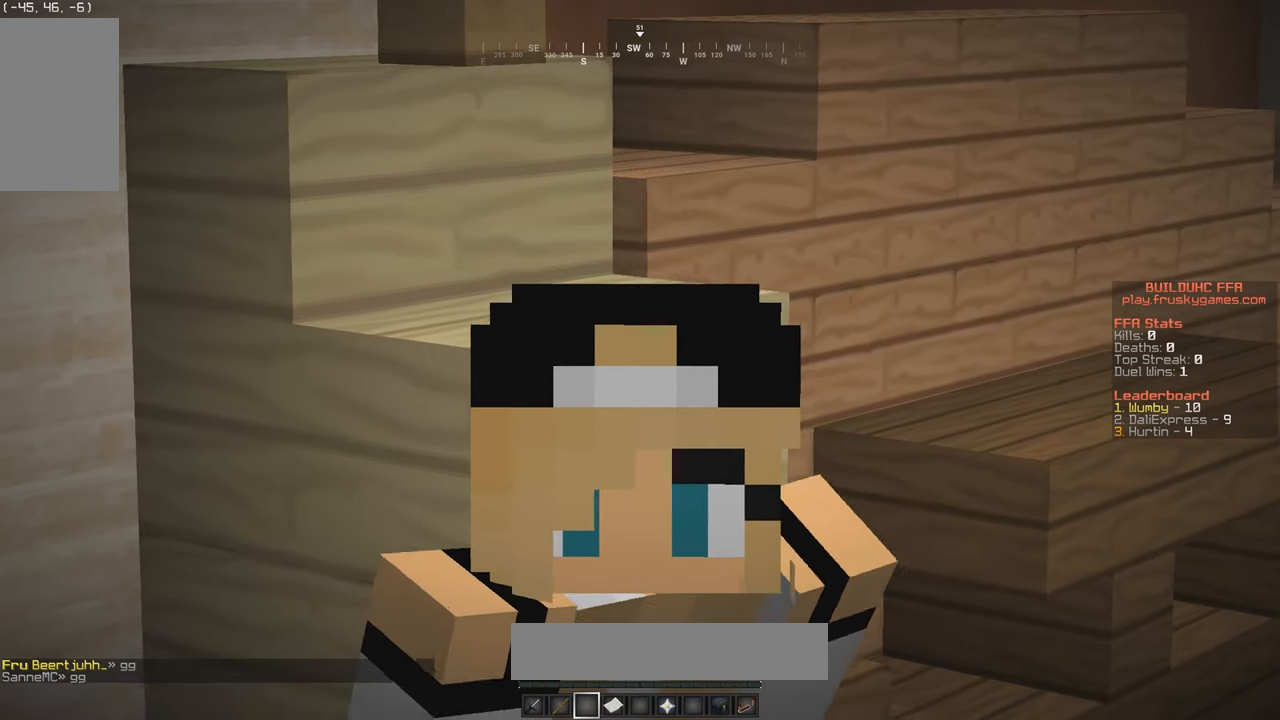
{"keys": ["w"], "mouse": [], "events": []}